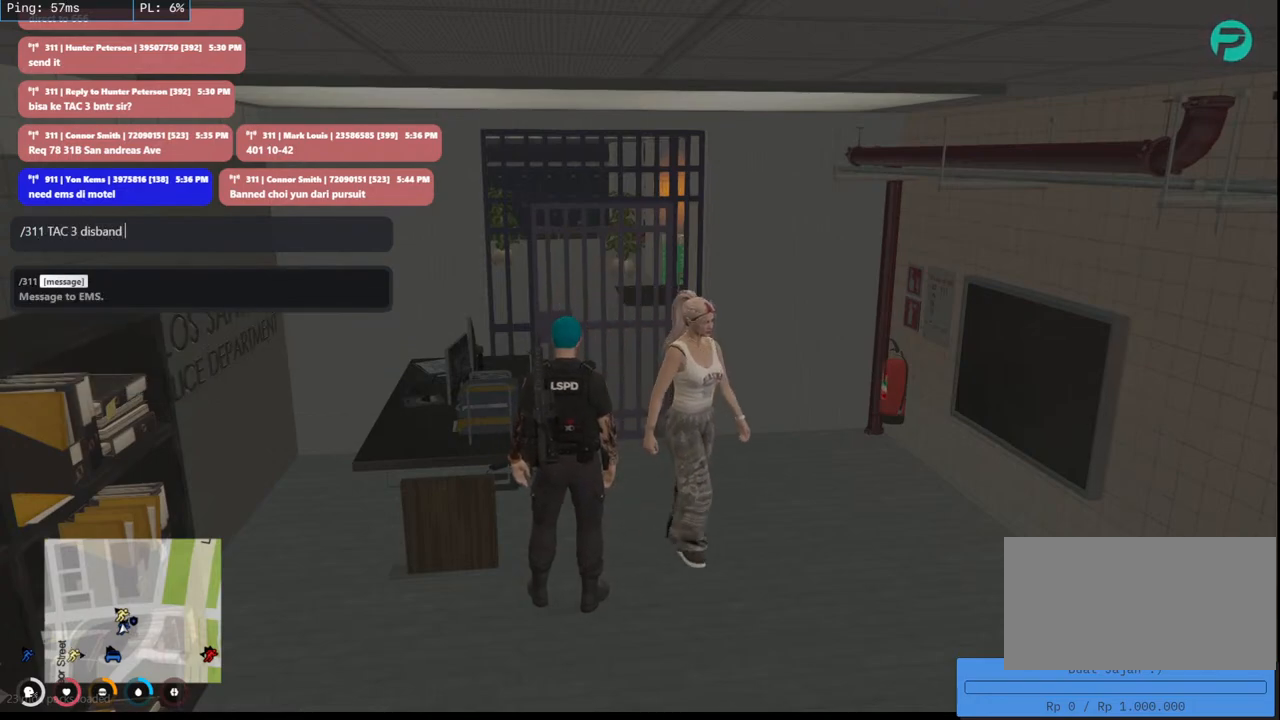
Gameplay with keyboard and mouse; each line is a JSON object with the keys and mouse buttons held at the frame after it. "events" lists presses ("down") and releases ("up") of "a", "ctrl", "d", "e", "q", "s", "shift", "space", "w", "mouse_left", "mouse_wheel", "mouse_right", "mouse_mb4" and "mouse_mb5" between this image and that frame as [ms after this image, input, new state], when the widget could be followed in between. "mouse_left", "mouse_wheel", "mouse_right", "mouse_mb4", "mouse_mb5" = the "left", "wheel", "right", "mb4", "mb5" buttons of the "mouse" list. No other keys are recorded. "wheel" means that the mouse wheel is clicked or scrolled. Mouse movement is not recorded.
{"keys": [], "mouse": [], "events": []}
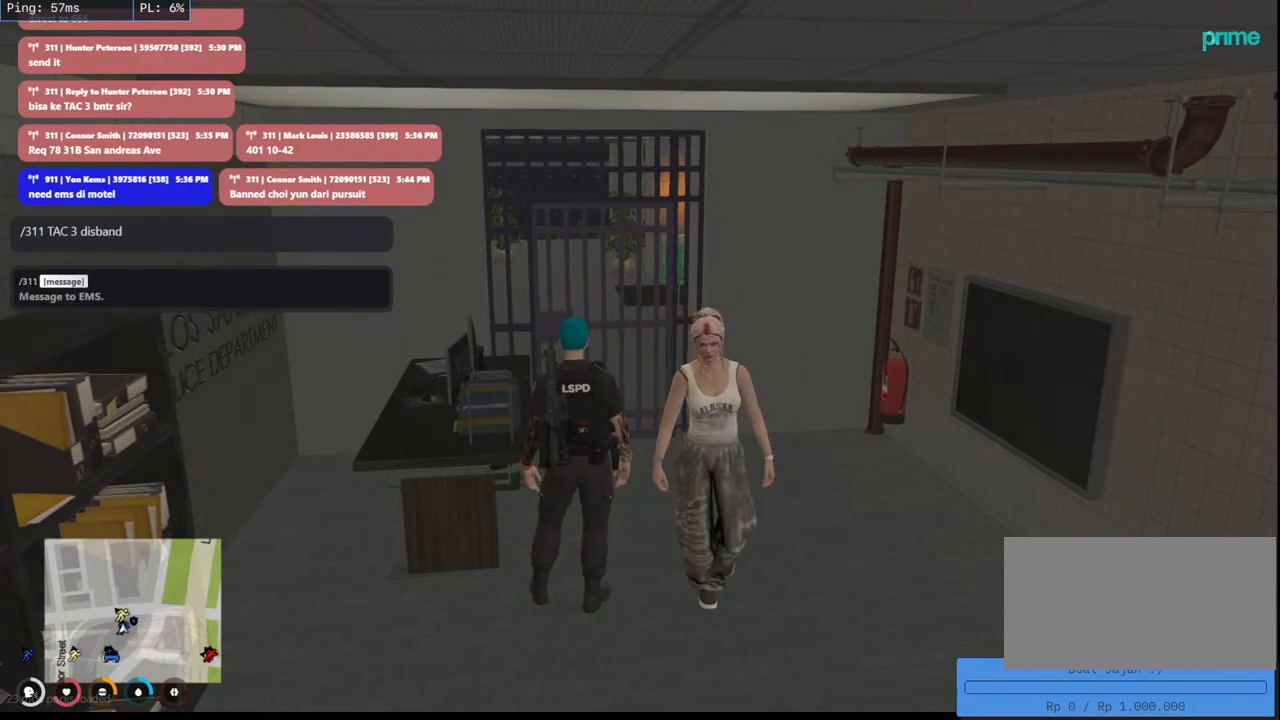
{"keys": [], "mouse": [], "events": [[433, "space", "down"], [500, "space", "up"]]}
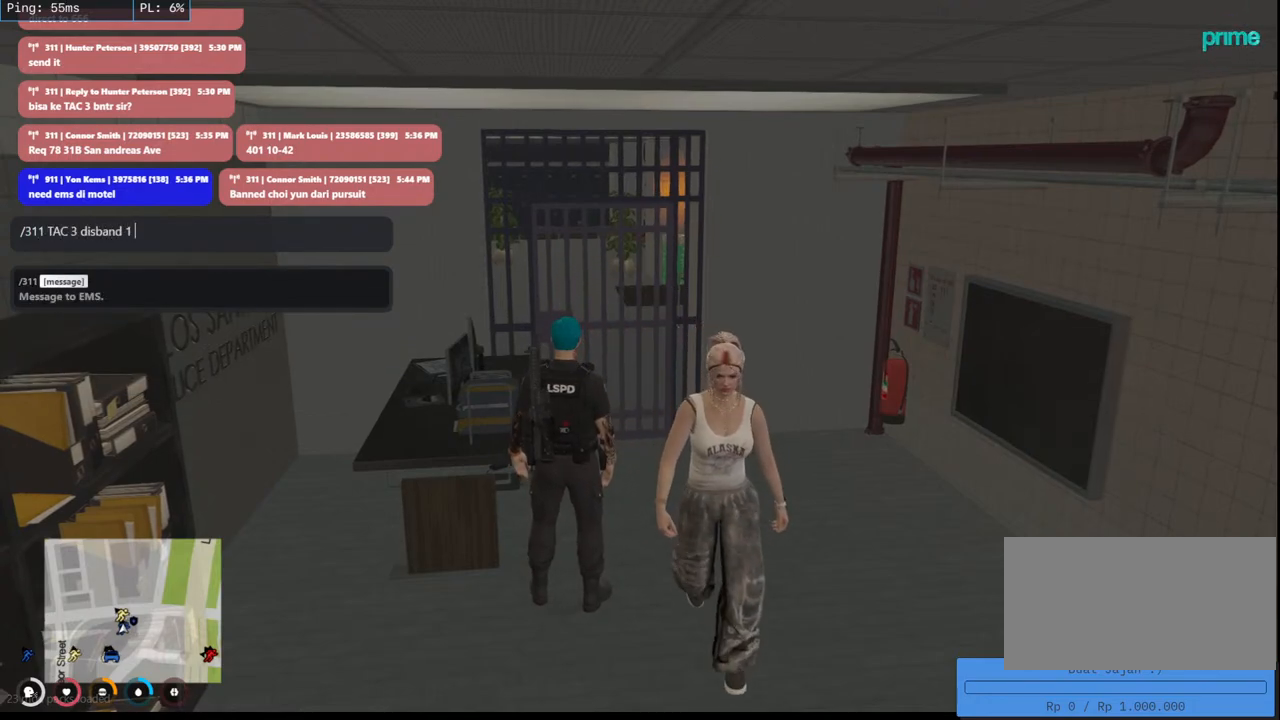
{"keys": [], "mouse": [], "events": []}
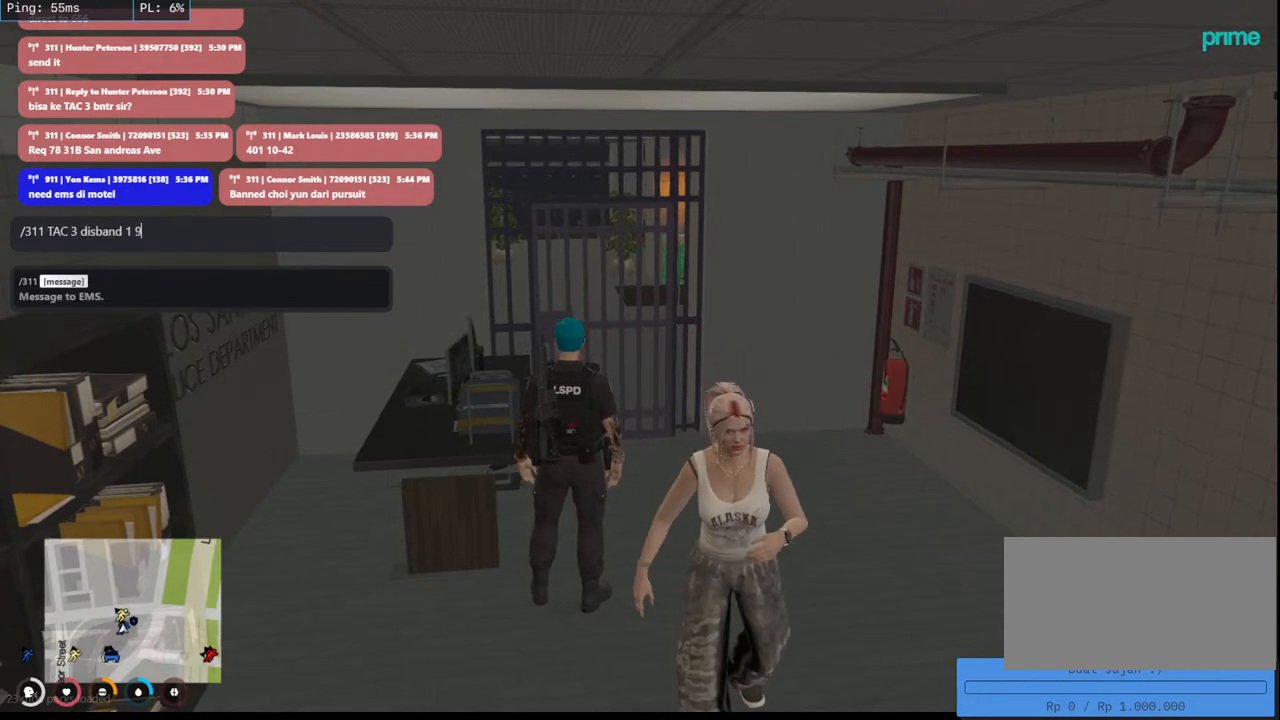
{"keys": [], "mouse": [], "events": [[333, "space", "down"], [416, "space", "up"]]}
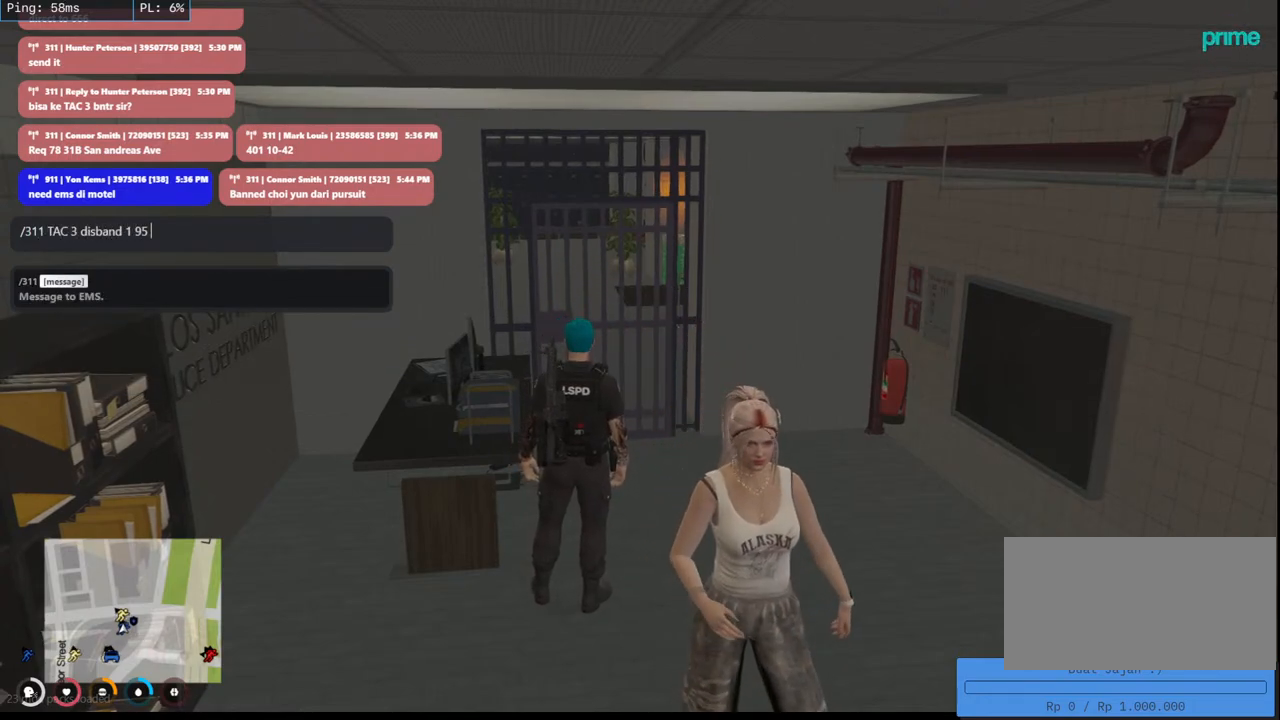
{"keys": [], "mouse": [], "events": []}
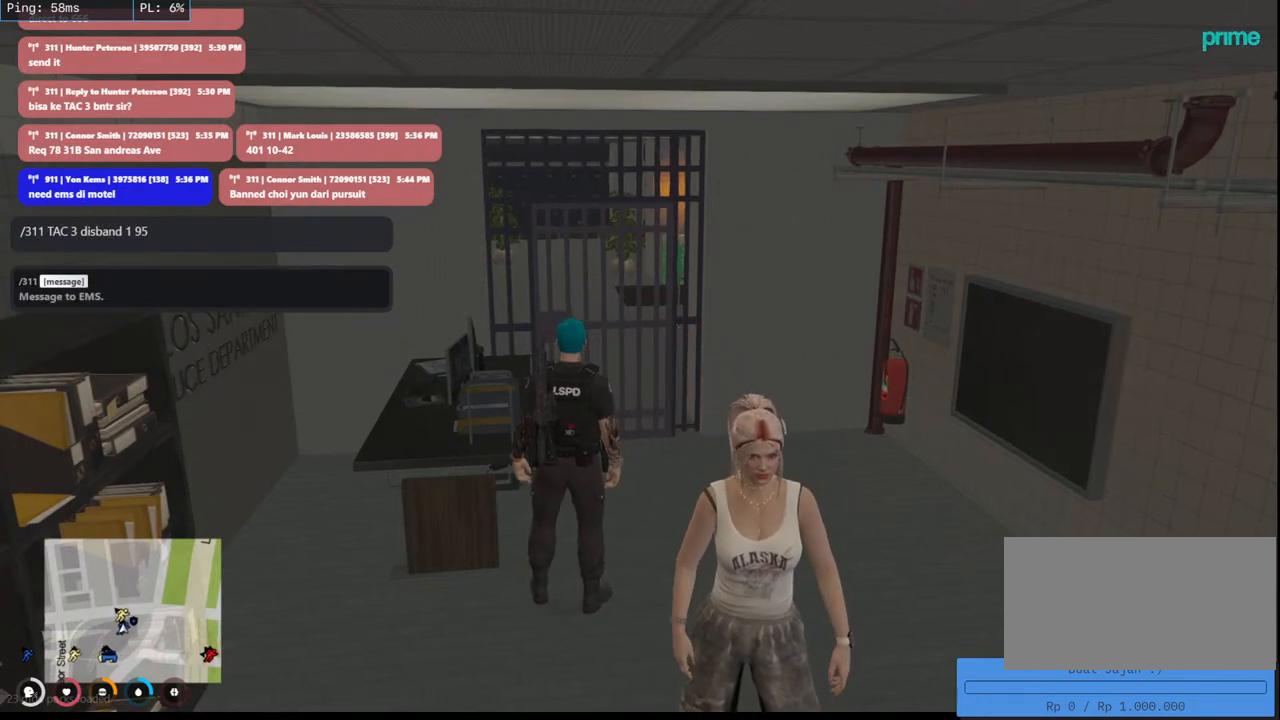
{"keys": ["space"], "mouse": [], "events": [[466, "space", "down"]]}
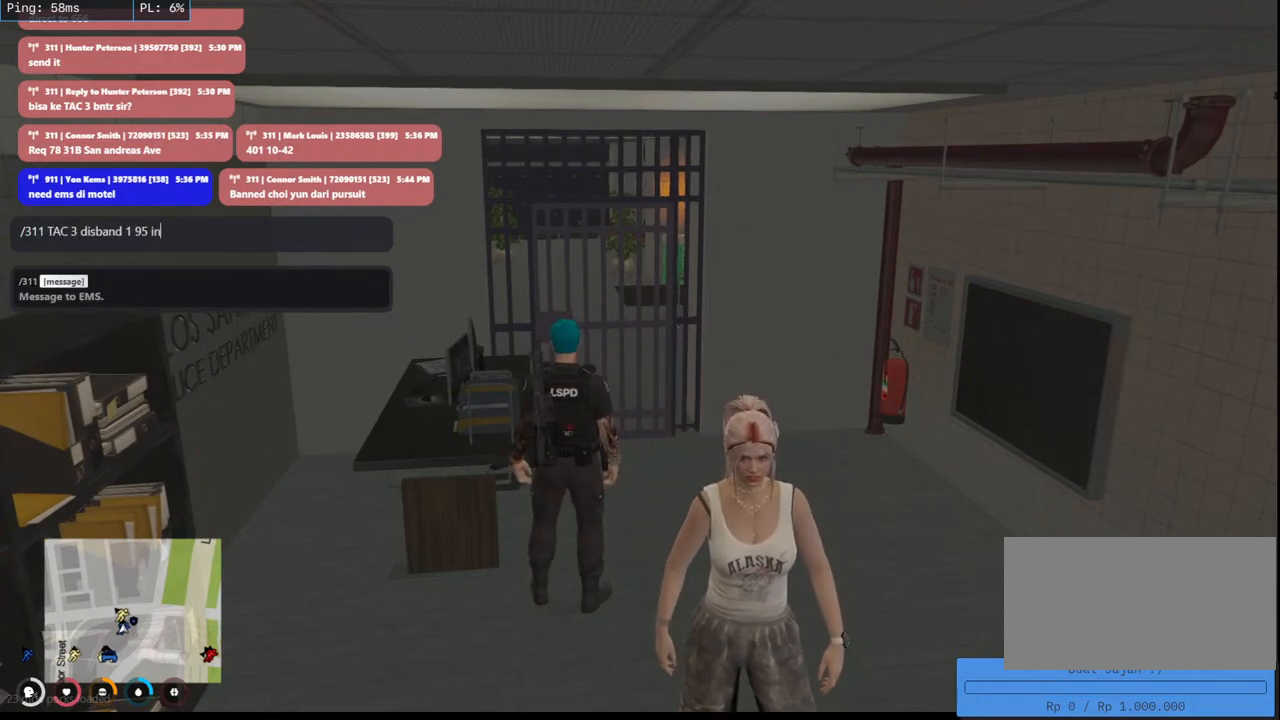
{"keys": [], "mouse": [], "events": [[50, "space", "up"], [333, "s", "down"], [450, "s", "up"]]}
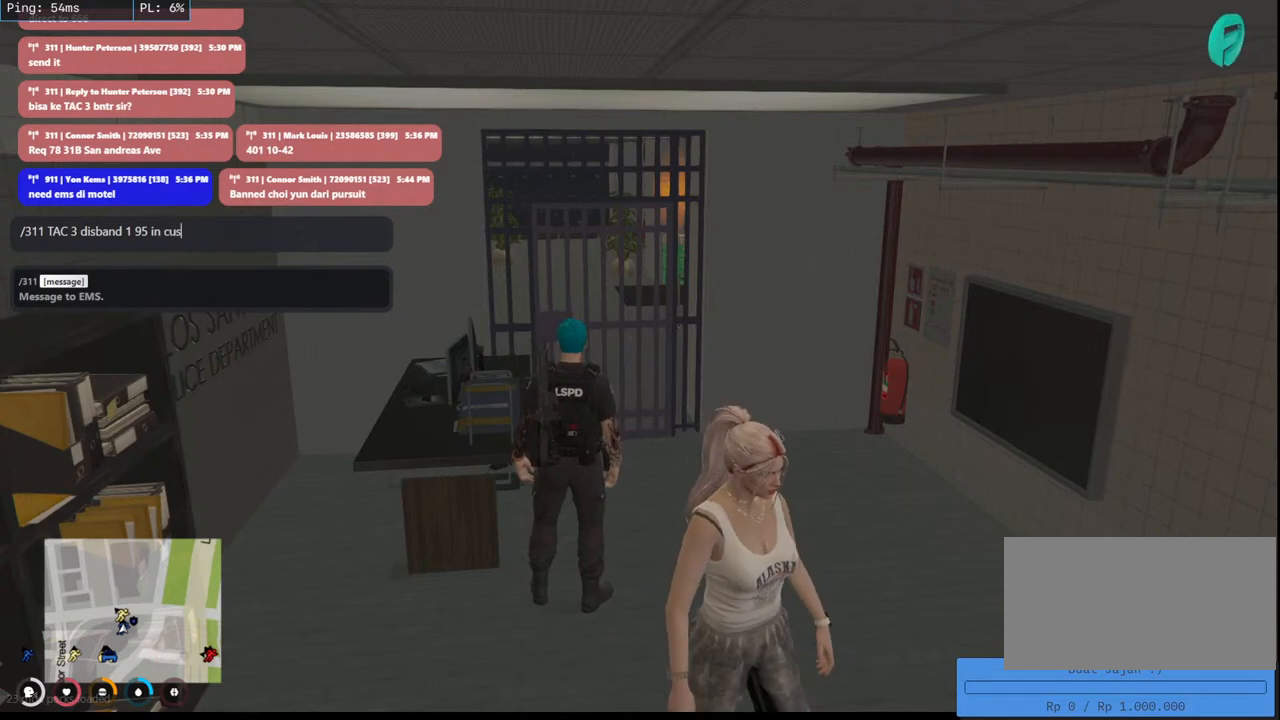
{"keys": [], "mouse": [], "events": [[366, "d", "down"], [466, "d", "up"]]}
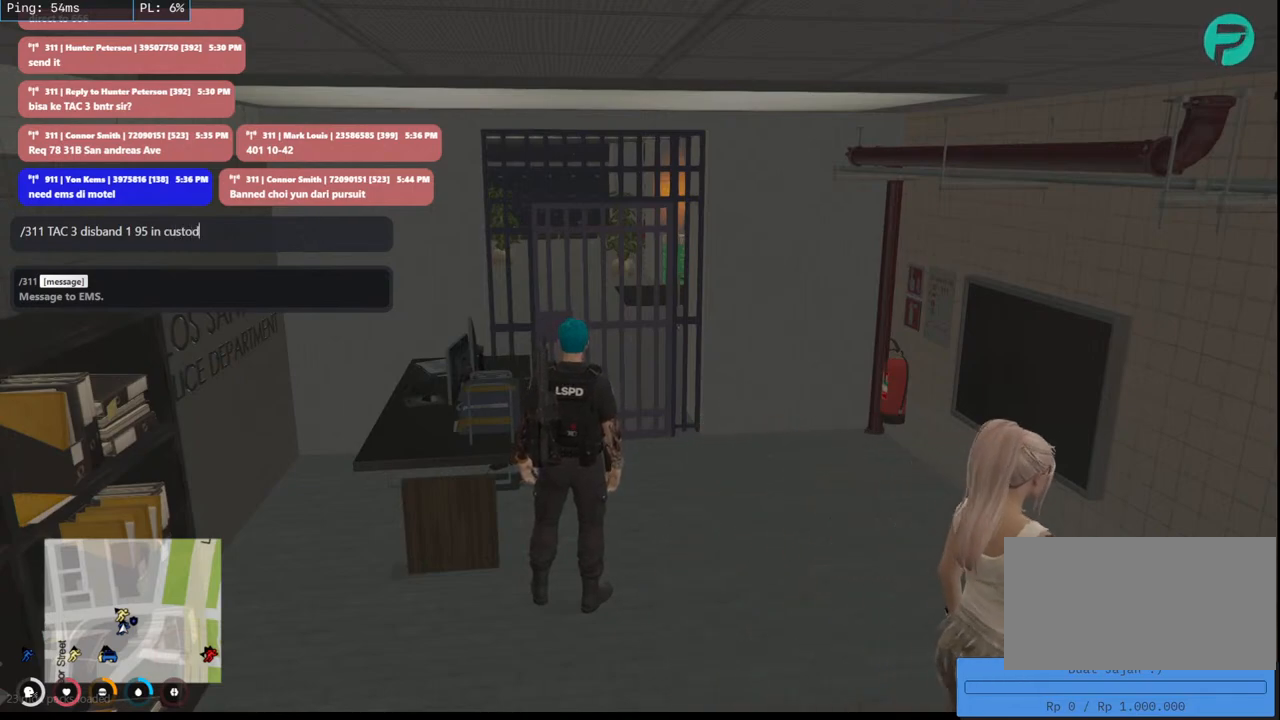
{"keys": [], "mouse": [], "events": [[266, "space", "down"], [366, "space", "up"]]}
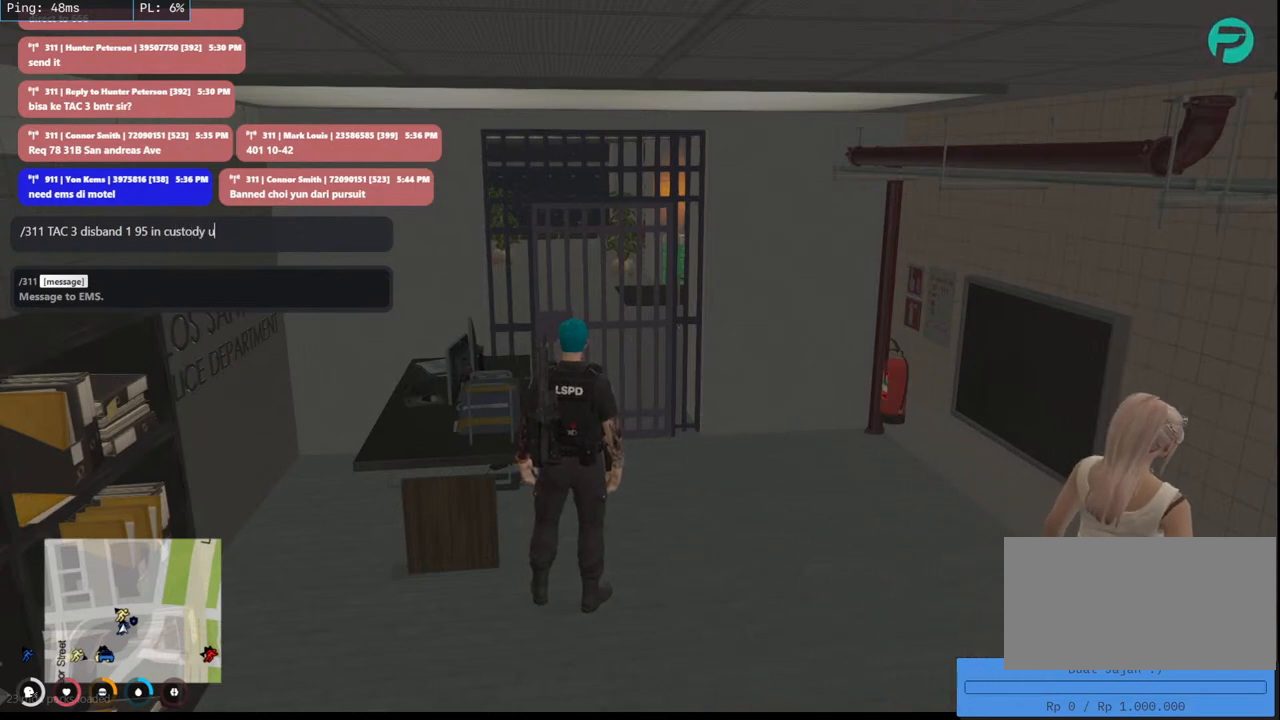
{"keys": [], "mouse": [], "events": []}
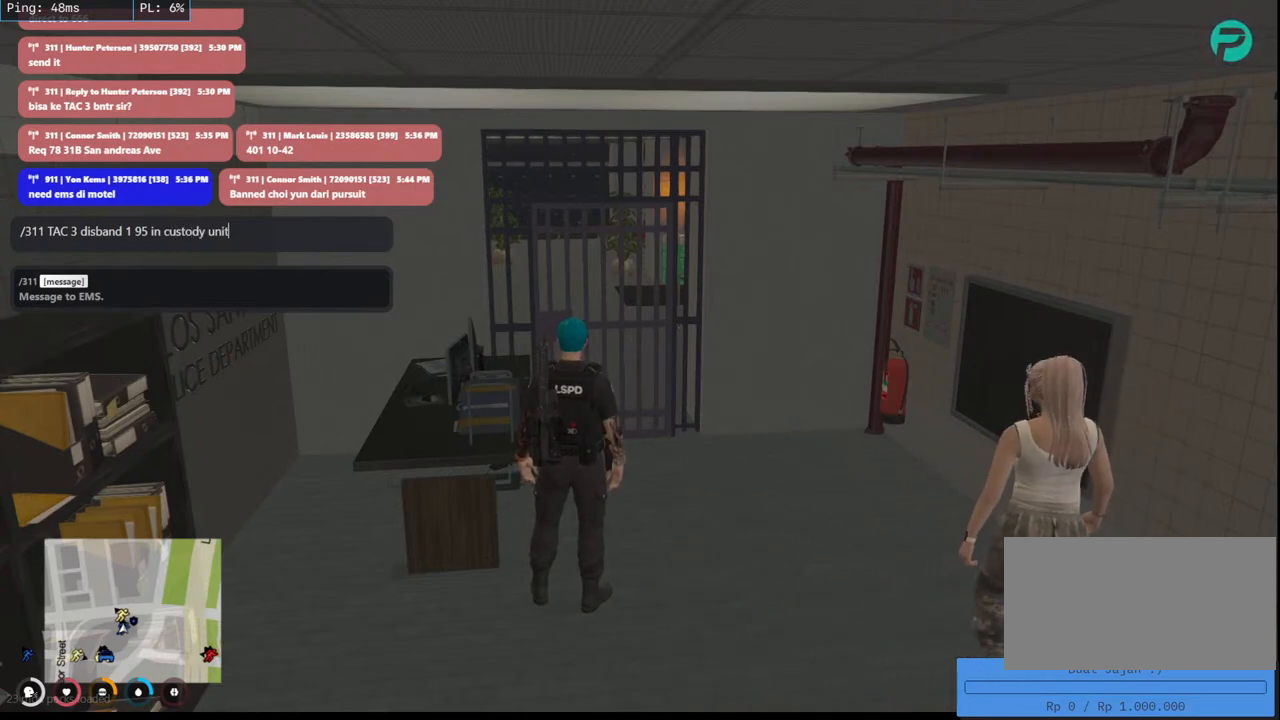
{"keys": ["space"], "mouse": [], "events": [[333, "s", "down"], [433, "s", "up"], [500, "space", "down"]]}
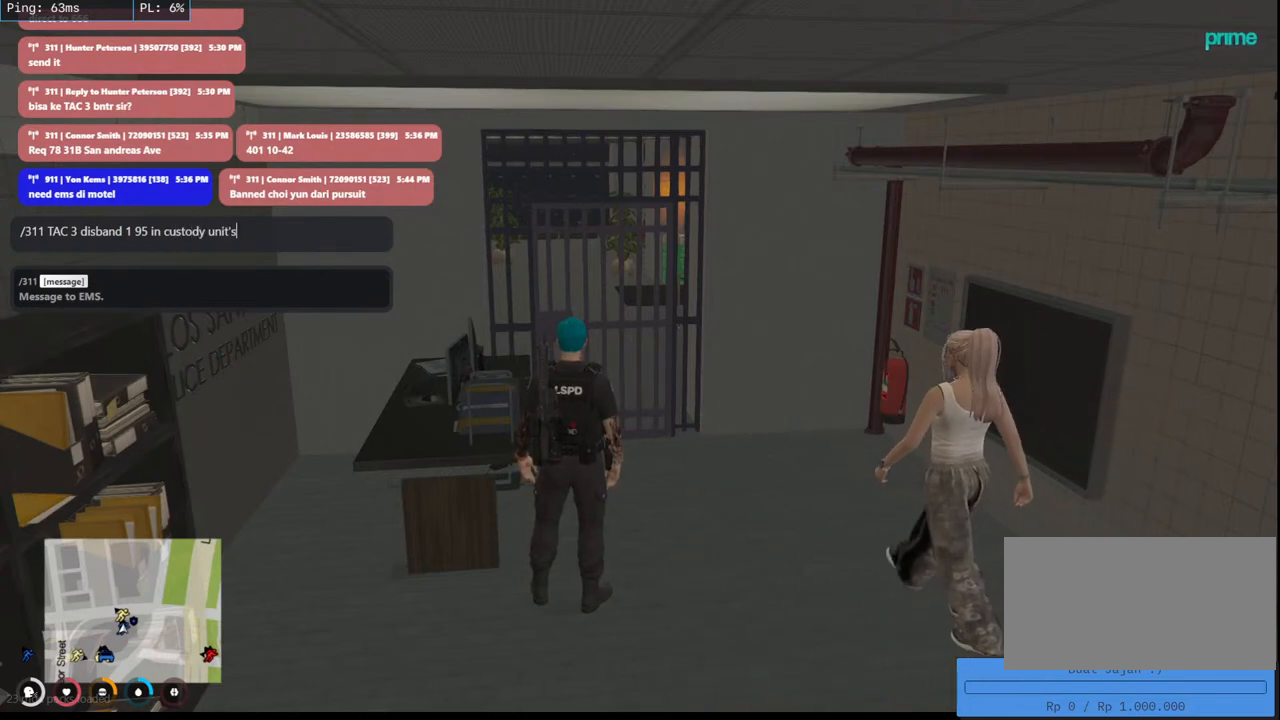
{"keys": [], "mouse": [], "events": [[83, "space", "up"]]}
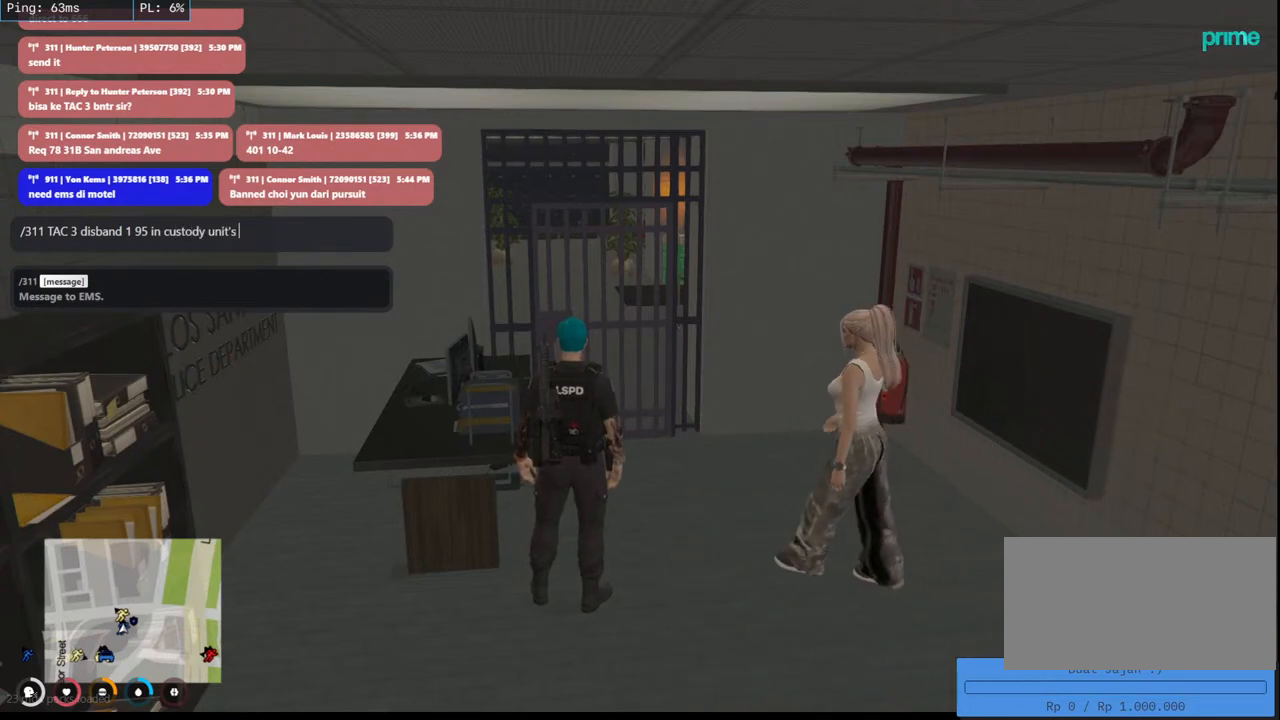
{"keys": [], "mouse": [], "events": [[283, "a", "down"], [416, "a", "up"]]}
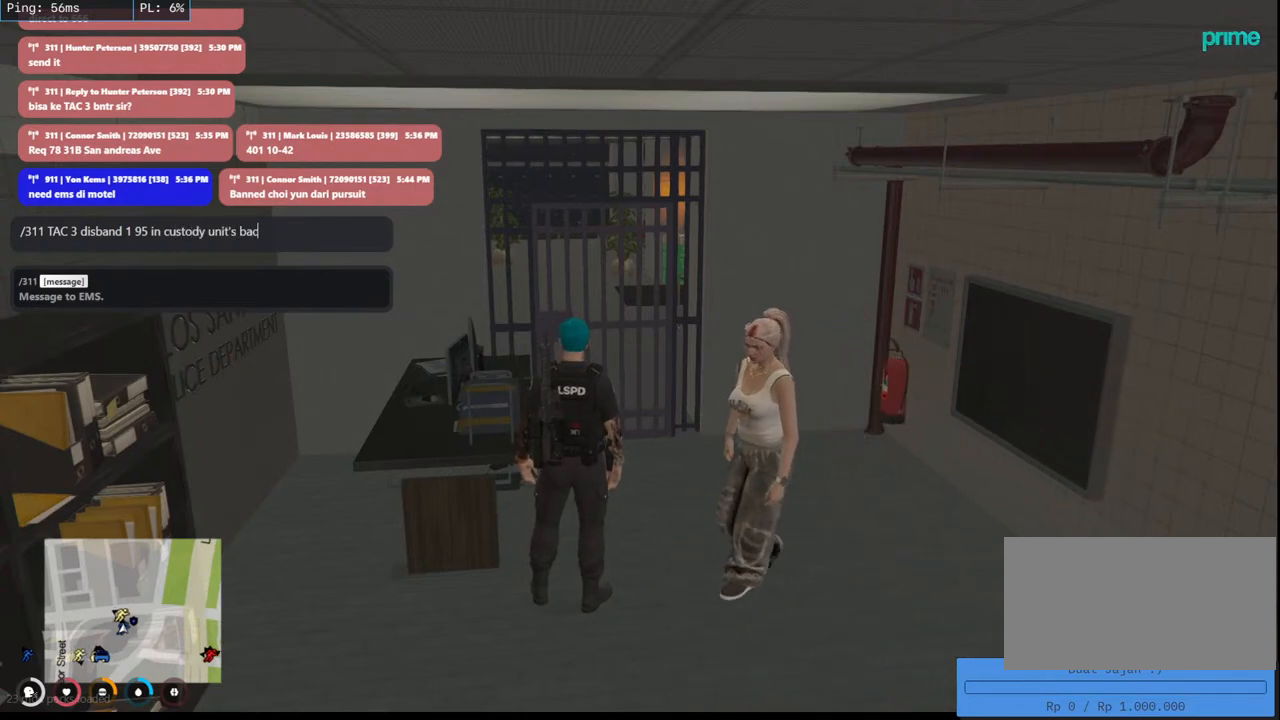
{"keys": [], "mouse": [], "events": [[233, "space", "down"], [316, "space", "up"]]}
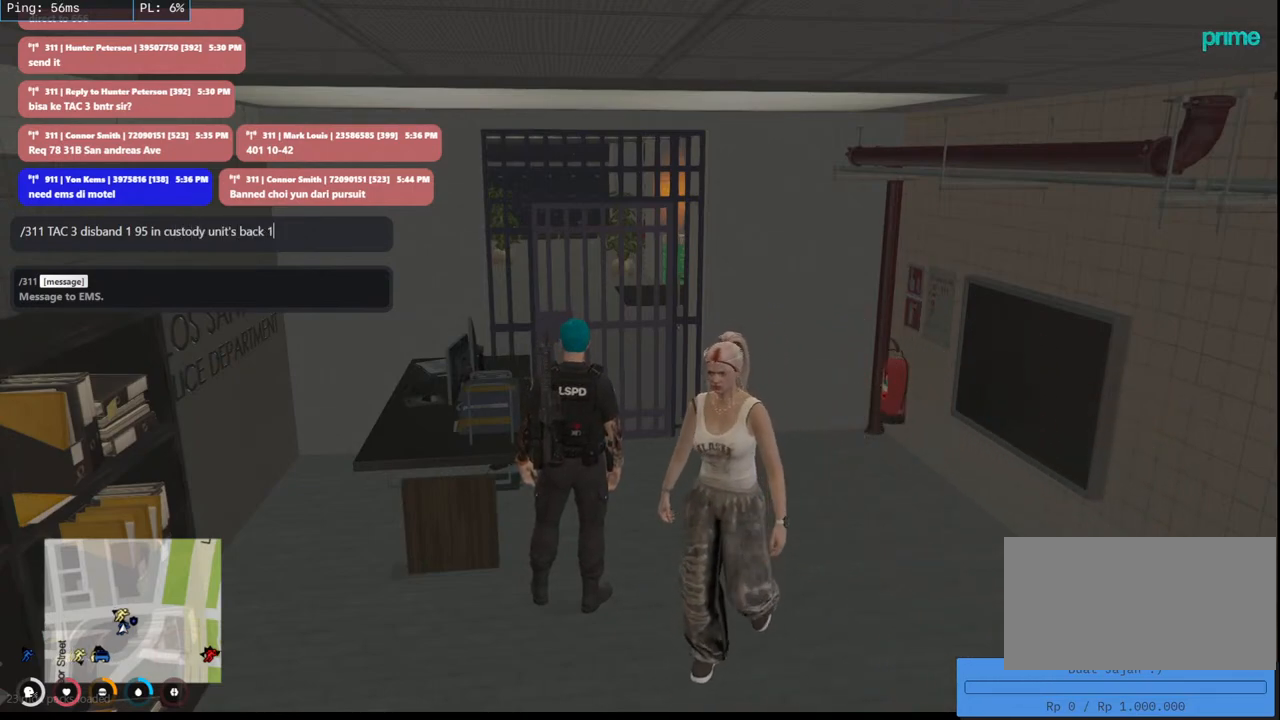
{"keys": [], "mouse": [], "events": []}
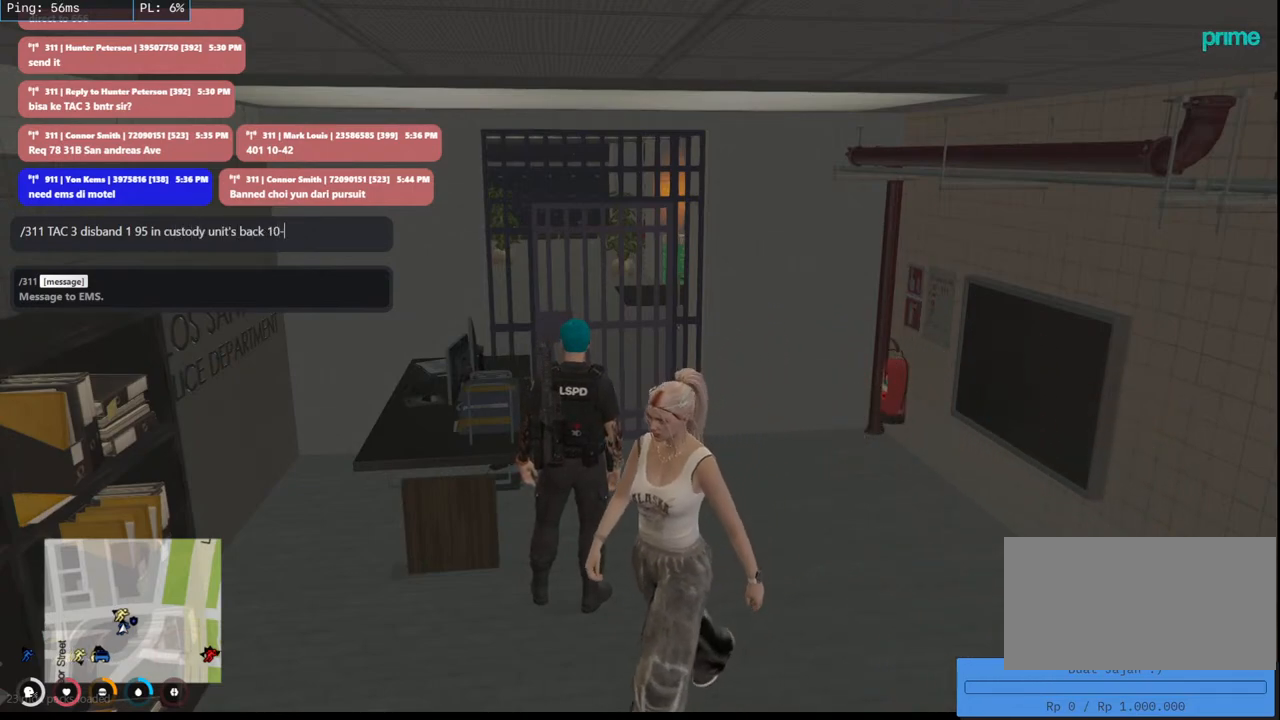
{"keys": [], "mouse": [], "events": []}
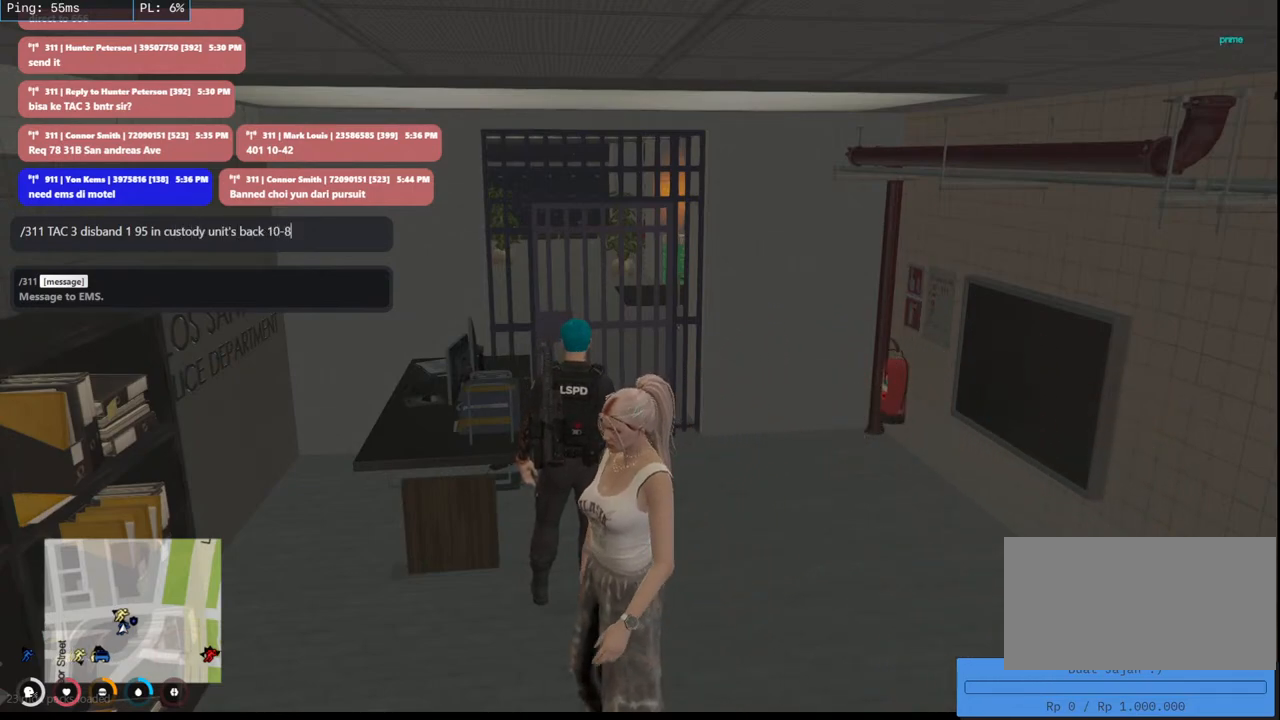
{"keys": [], "mouse": [], "events": []}
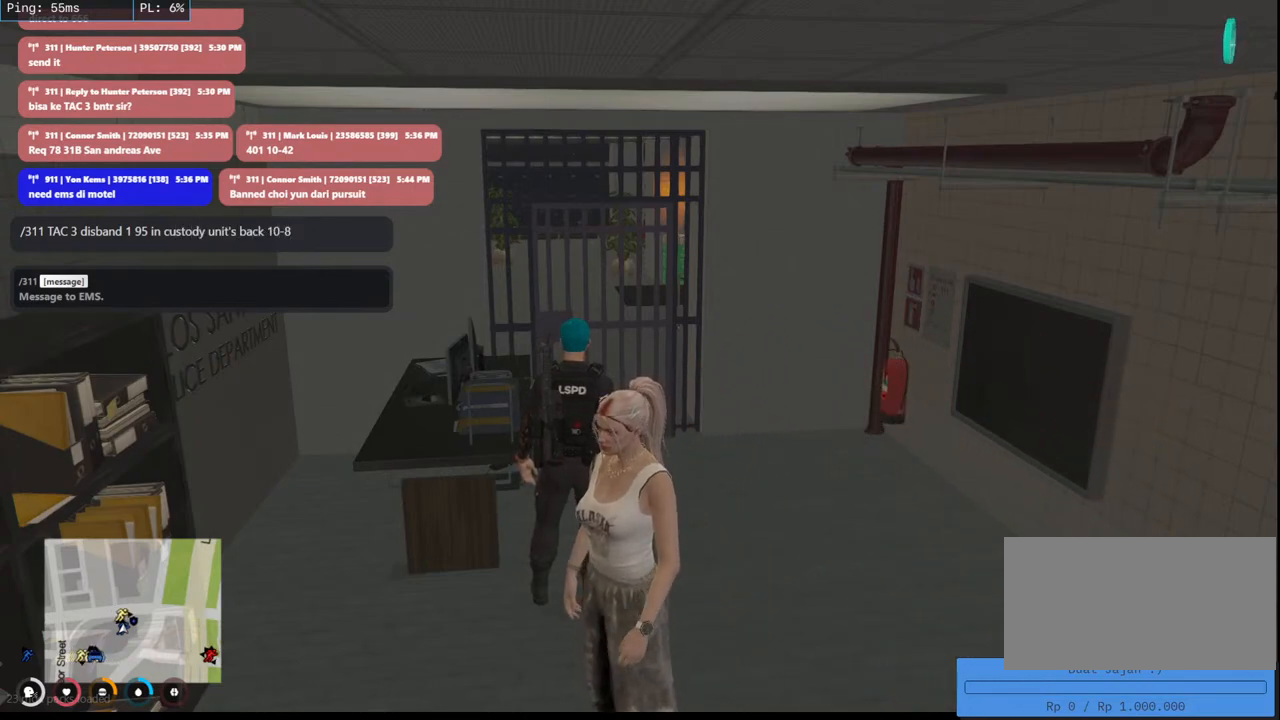
{"keys": [], "mouse": [], "events": []}
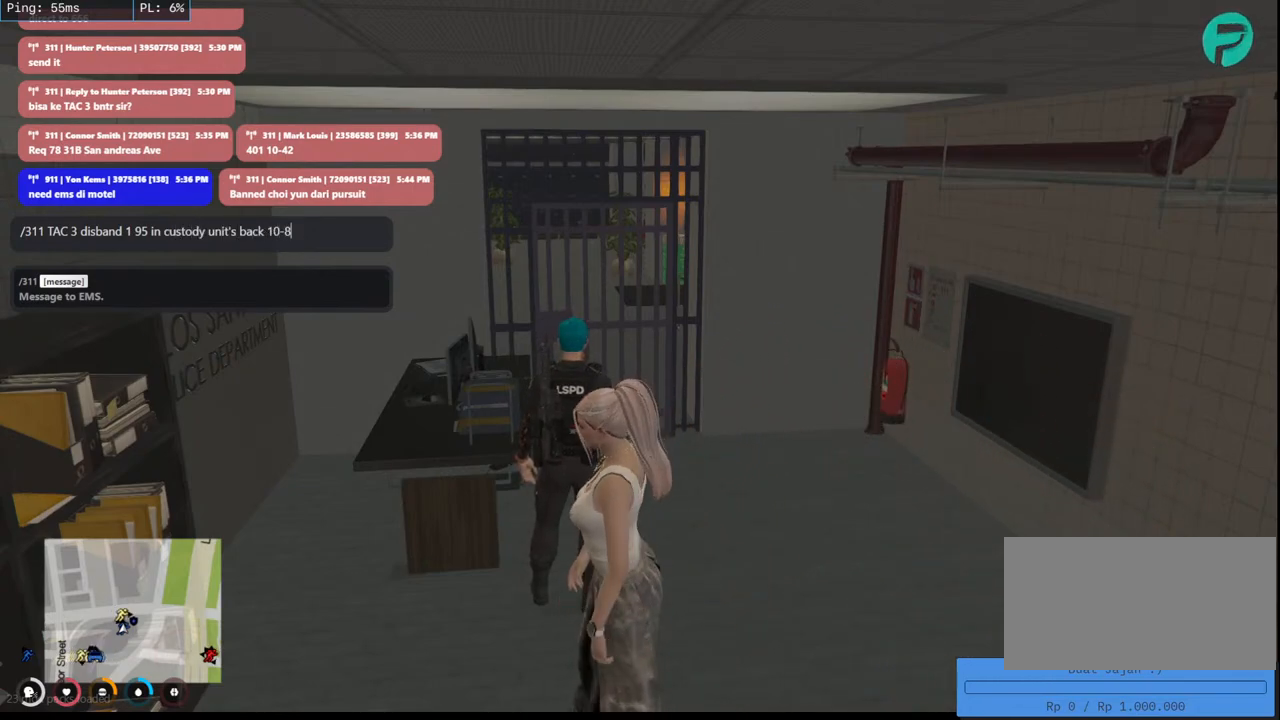
{"keys": [], "mouse": [], "events": []}
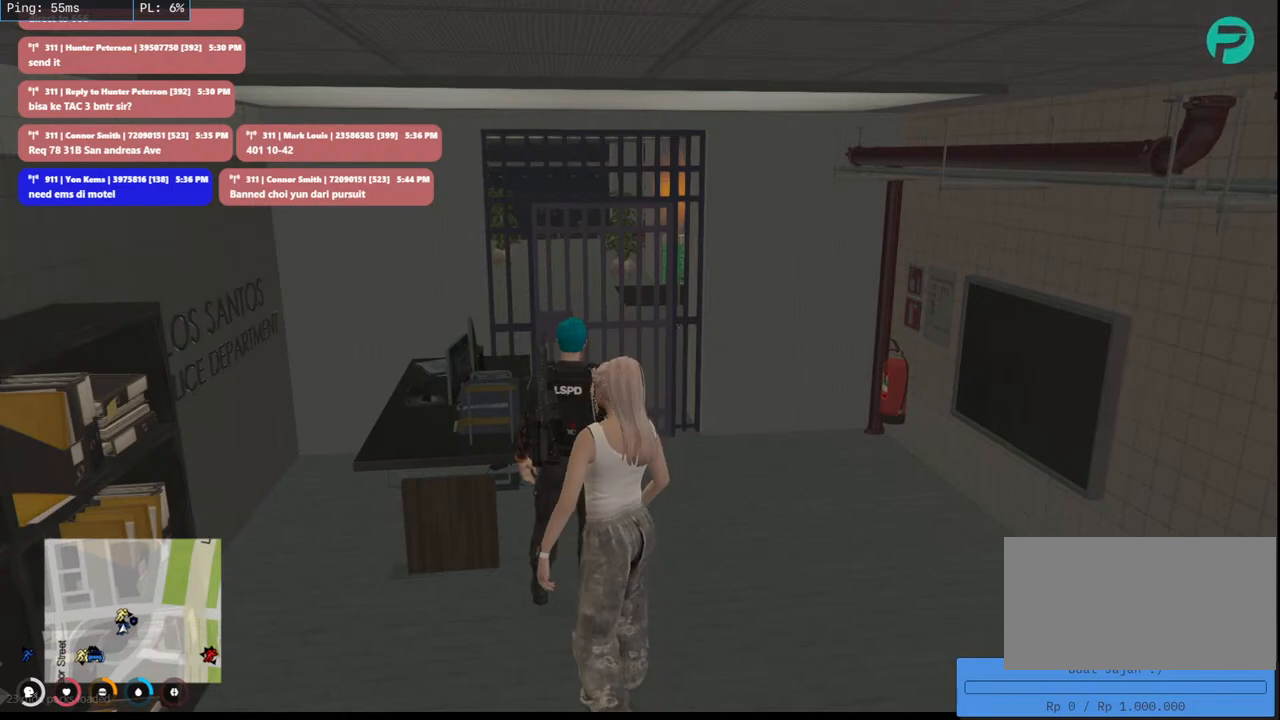
{"keys": ["d", "w"], "mouse": [], "events": [[183, "d", "down"], [266, "w", "down"]]}
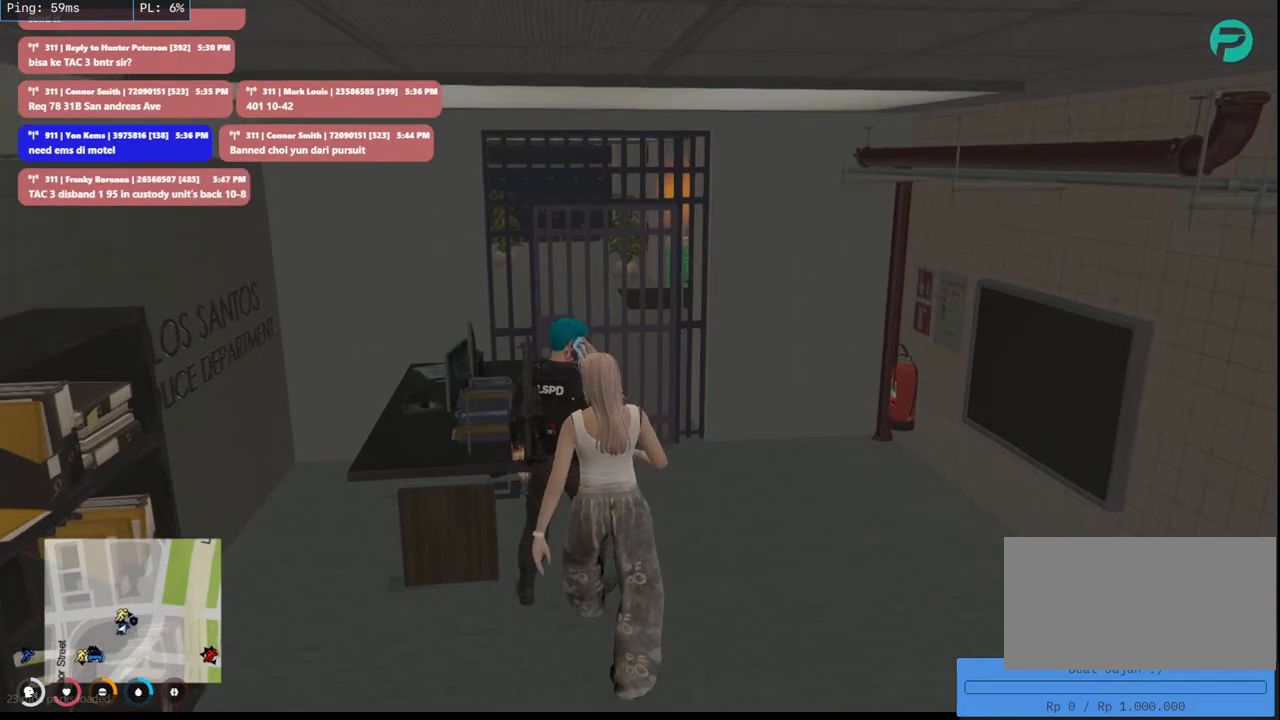
{"keys": ["w"], "mouse": ["mb4"], "events": [[266, "d", "up"], [383, "mouse_mb4", "down"]]}
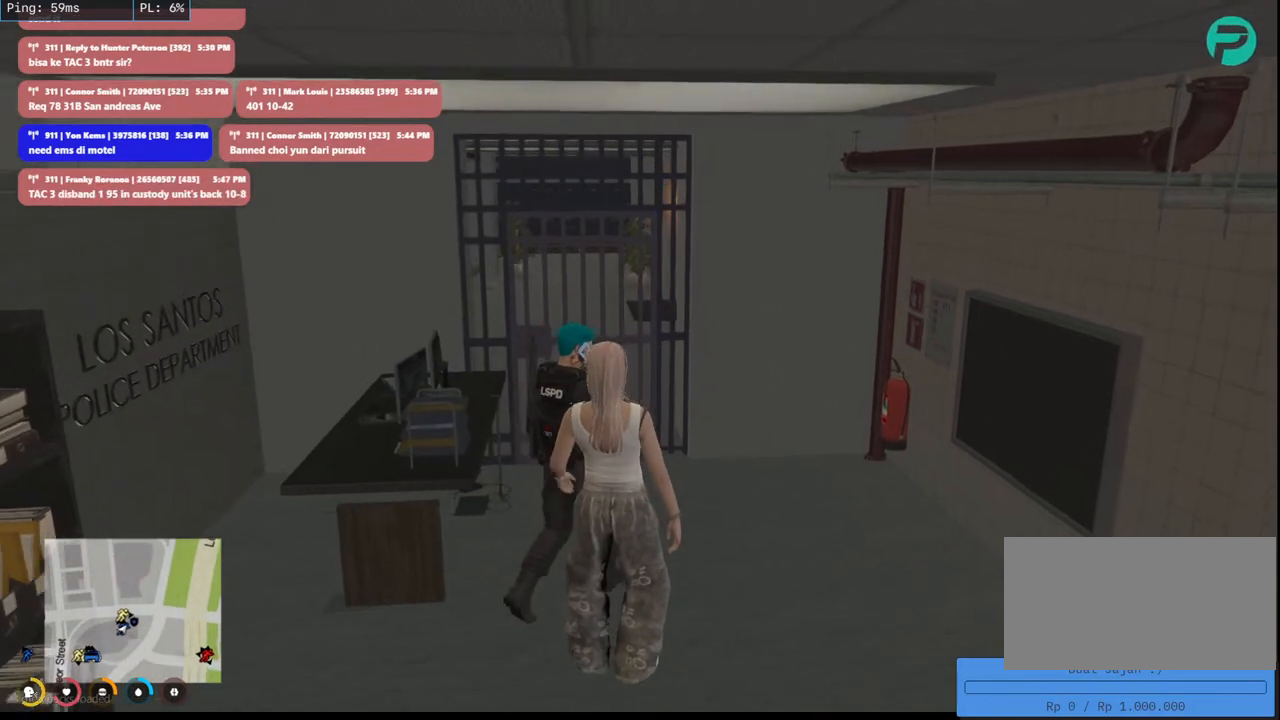
{"keys": ["d", "w"], "mouse": ["mb4"], "events": [[383, "d", "down"]]}
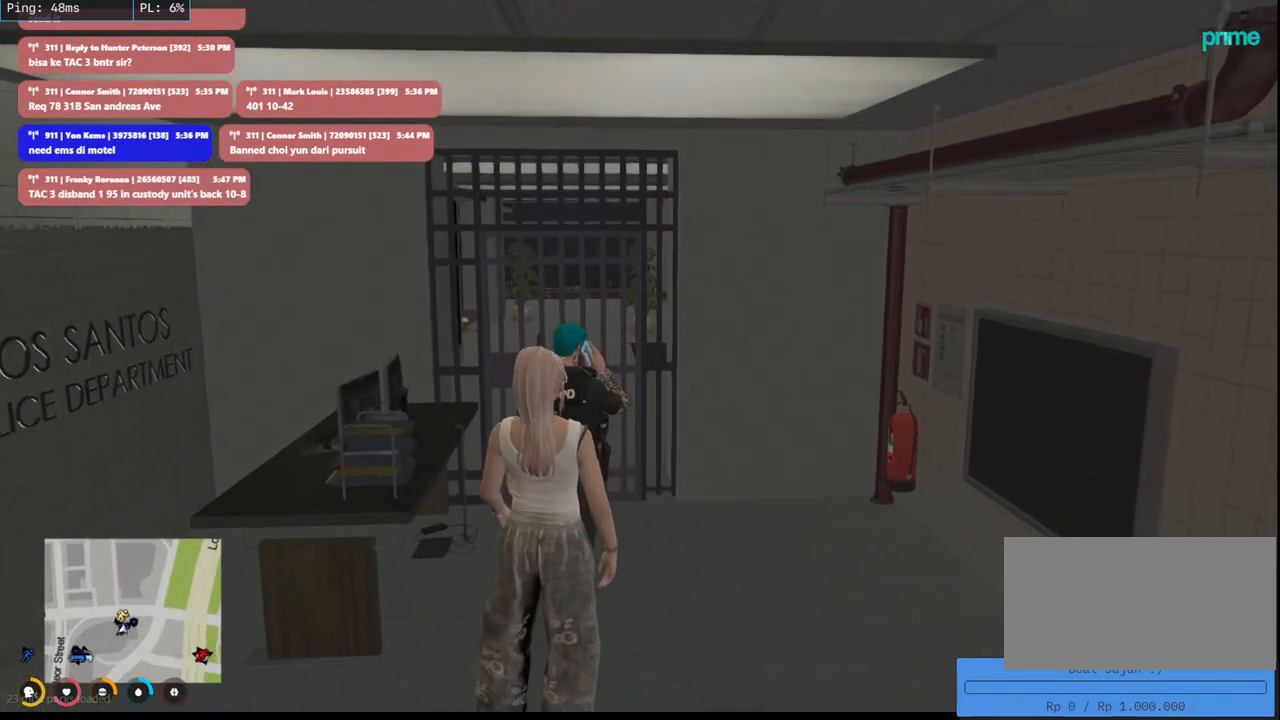
{"keys": ["w"], "mouse": ["mb4"], "events": [[133, "d", "up"]]}
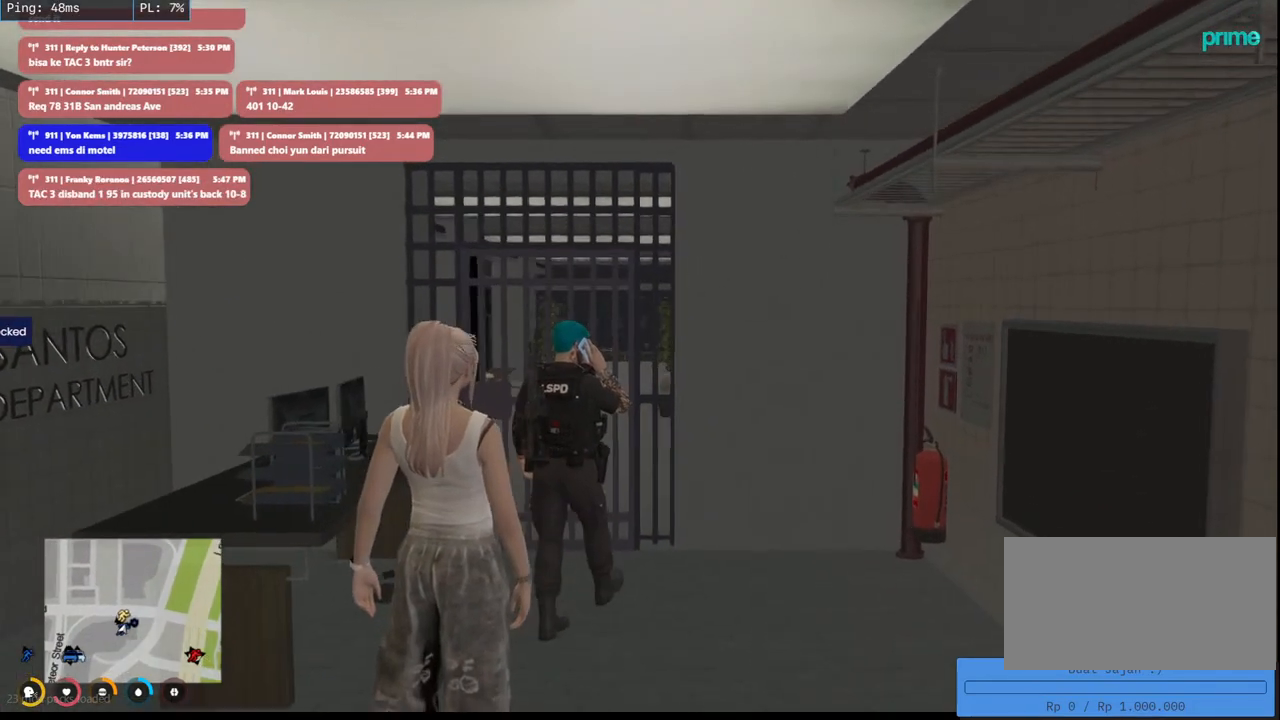
{"keys": ["a", "w"], "mouse": ["mb4"], "events": [[450, "a", "down"]]}
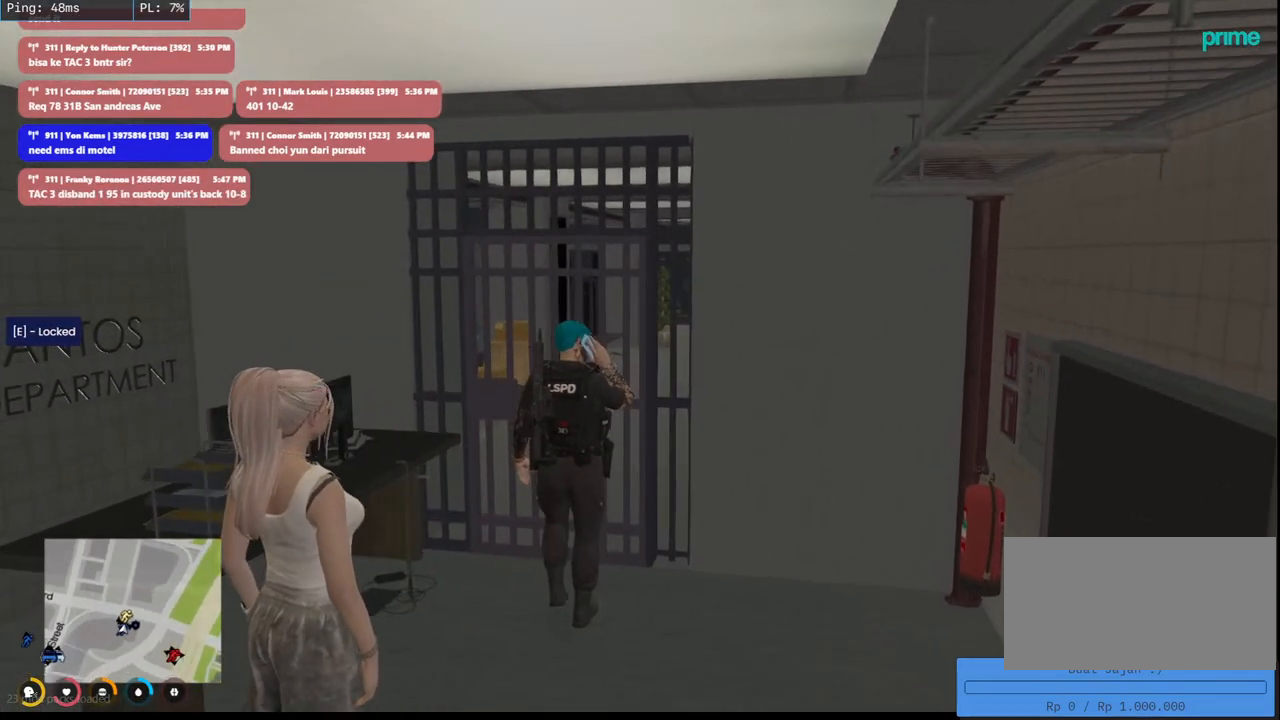
{"keys": ["e", "w"], "mouse": ["mb4"], "events": [[133, "a", "up"], [383, "e", "down"]]}
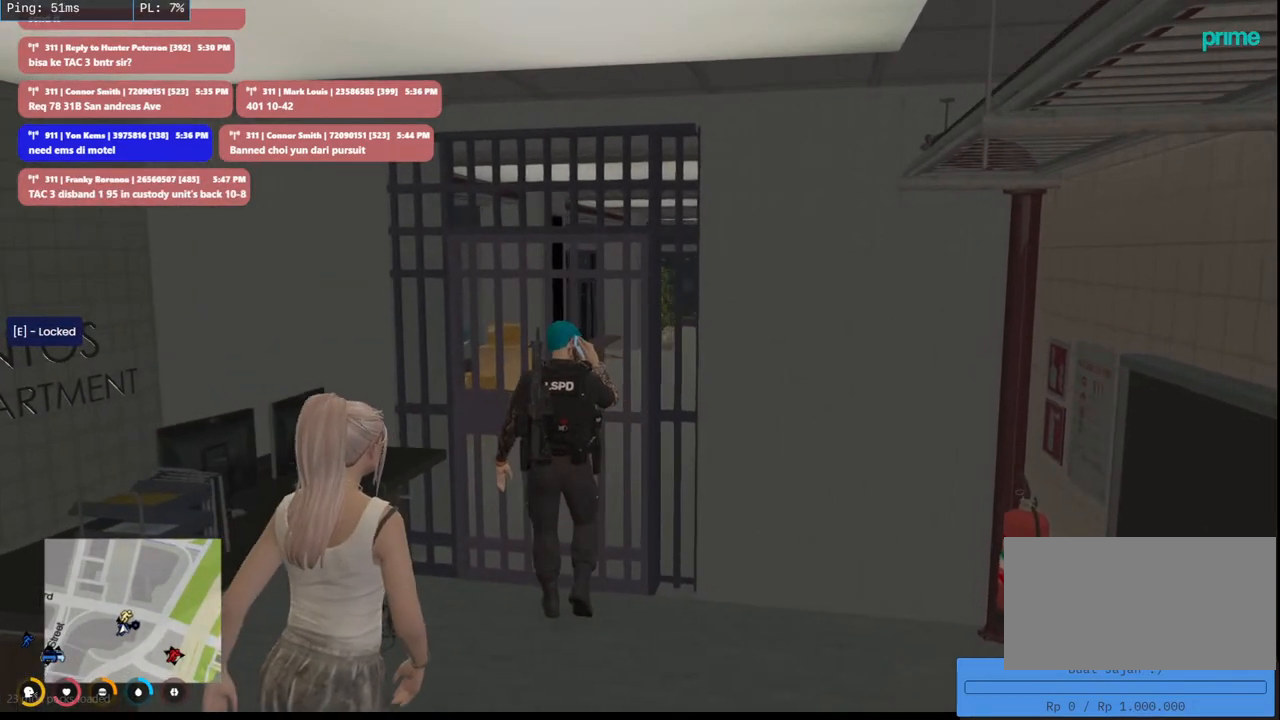
{"keys": ["w"], "mouse": [], "events": [[33, "mouse_mb4", "up"], [50, "e", "up"], [233, "e", "down"], [383, "e", "up"]]}